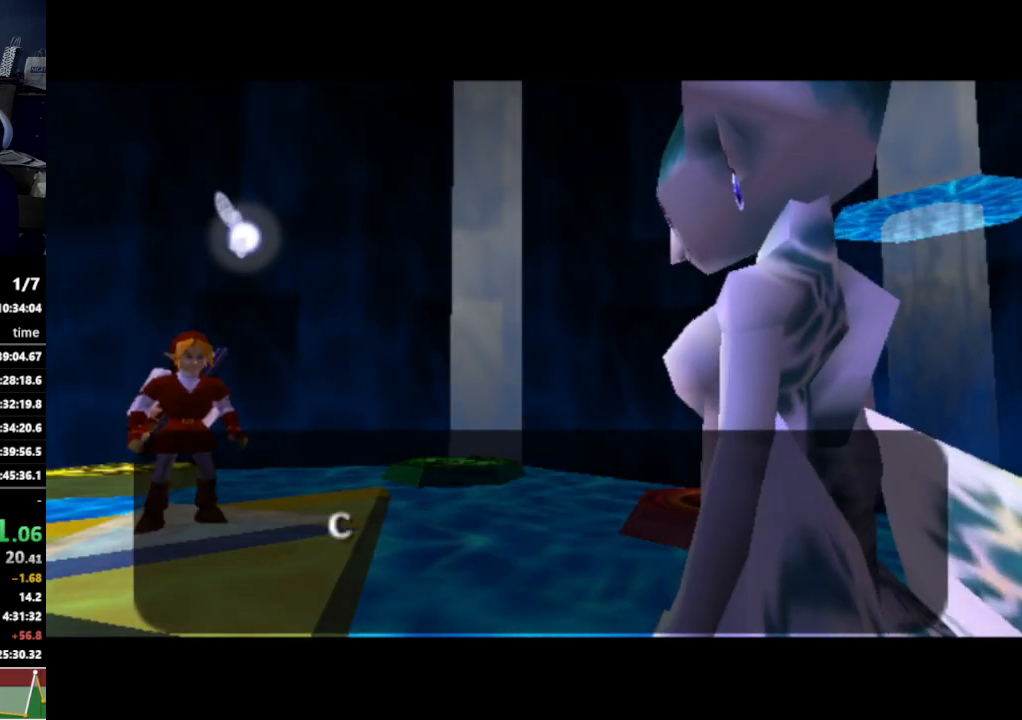
Gameplay with a controller (Nintendo layout); each line is a JSON object with the inputs held at the frame after it. "events" lists button and stick changes between this image and that frame as [ms after this image, input, new state], when the widget could be followed in between. Not read: L3 R3.
{"buttons": ["A"], "left_stick": "center", "right_stick": "center", "events": [[367, "A", "down"], [367, "B", "down"], [400, "B", "up"], [433, "A", "up"], [467, "A", "down"]]}
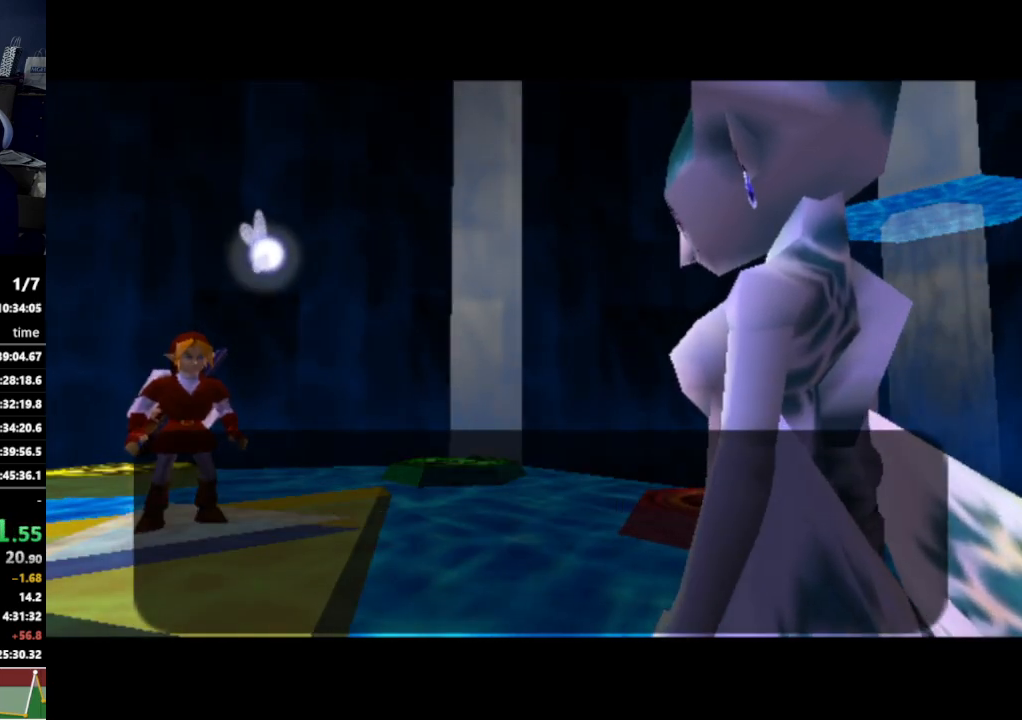
{"buttons": [], "left_stick": "center", "right_stick": "center", "events": [[33, "A", "up"], [33, "B", "down"], [67, "A", "down"], [67, "B", "up"], [133, "A", "up"], [133, "B", "down"], [200, "B", "up"]]}
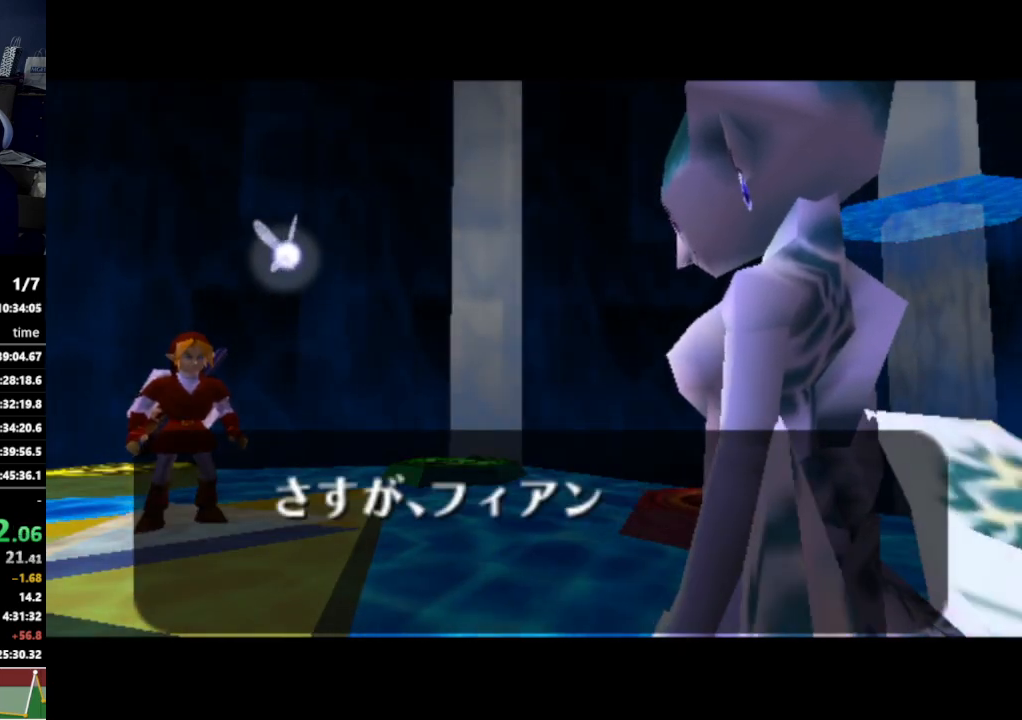
{"buttons": [], "left_stick": "center", "right_stick": "center", "events": []}
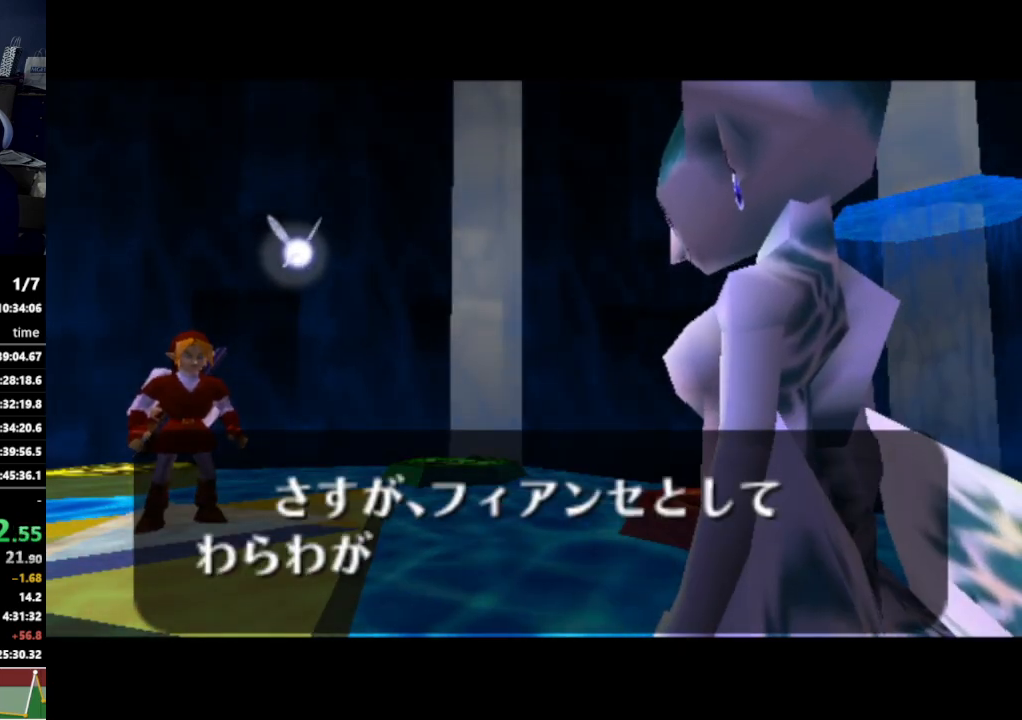
{"buttons": [], "left_stick": "center", "right_stick": "center", "events": [[433, "B", "down"], [467, "B", "up"]]}
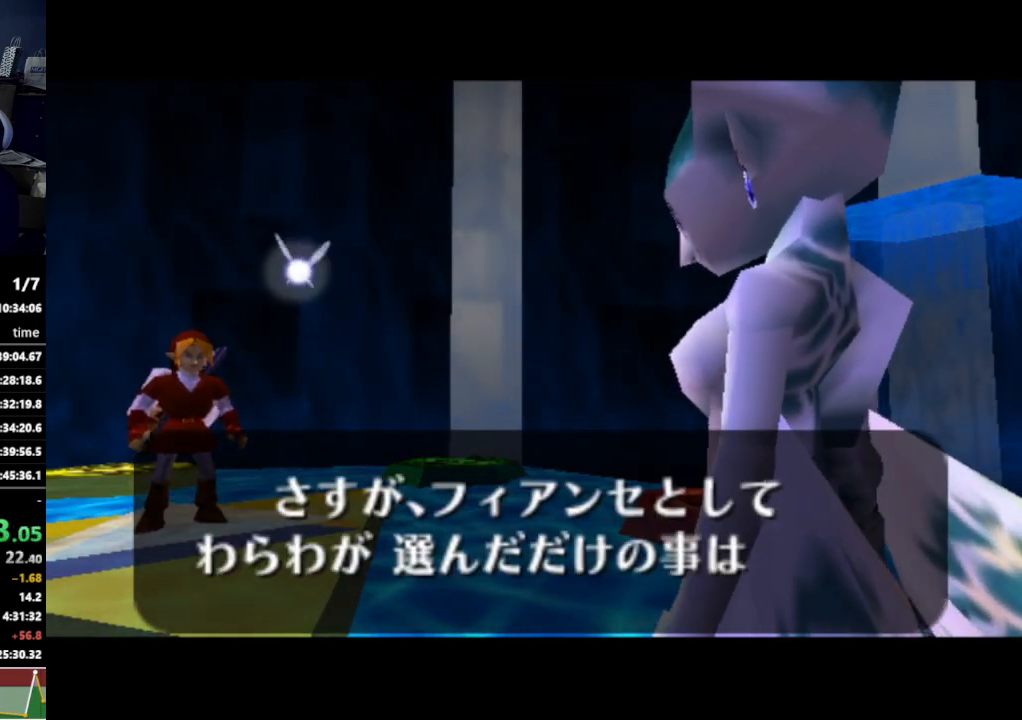
{"buttons": [], "left_stick": "center", "right_stick": "center", "events": [[33, "A", "down"], [67, "A", "up"], [100, "A", "down"], [167, "A", "up"], [200, "B", "down"], [233, "A", "down"], [233, "B", "up"], [267, "A", "up"]]}
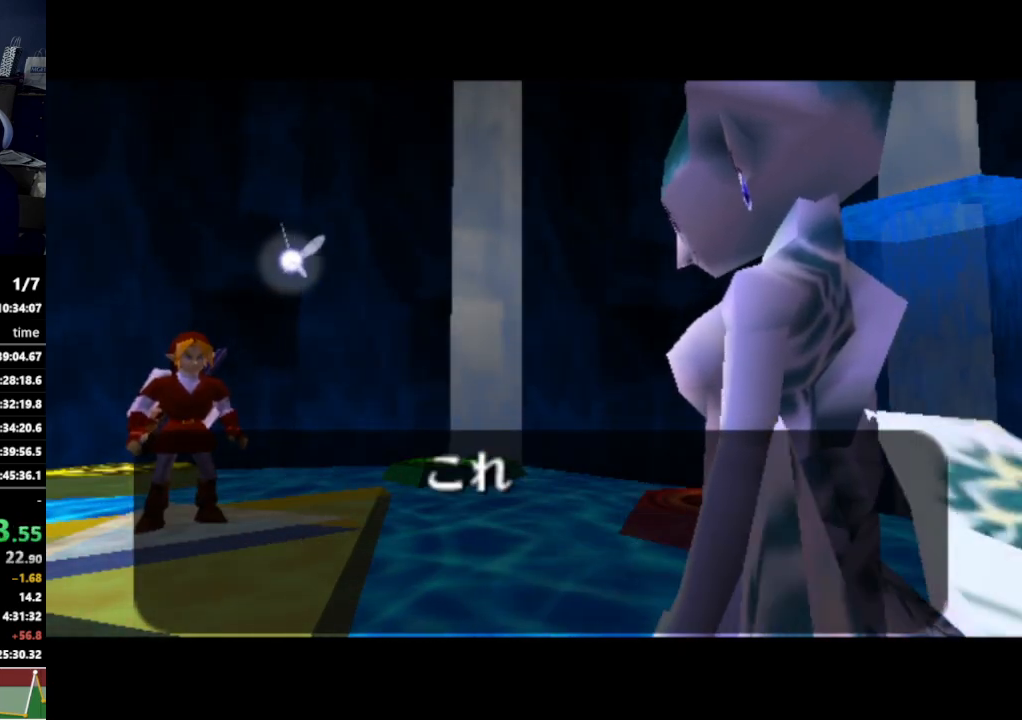
{"buttons": [], "left_stick": "center", "right_stick": "center", "events": []}
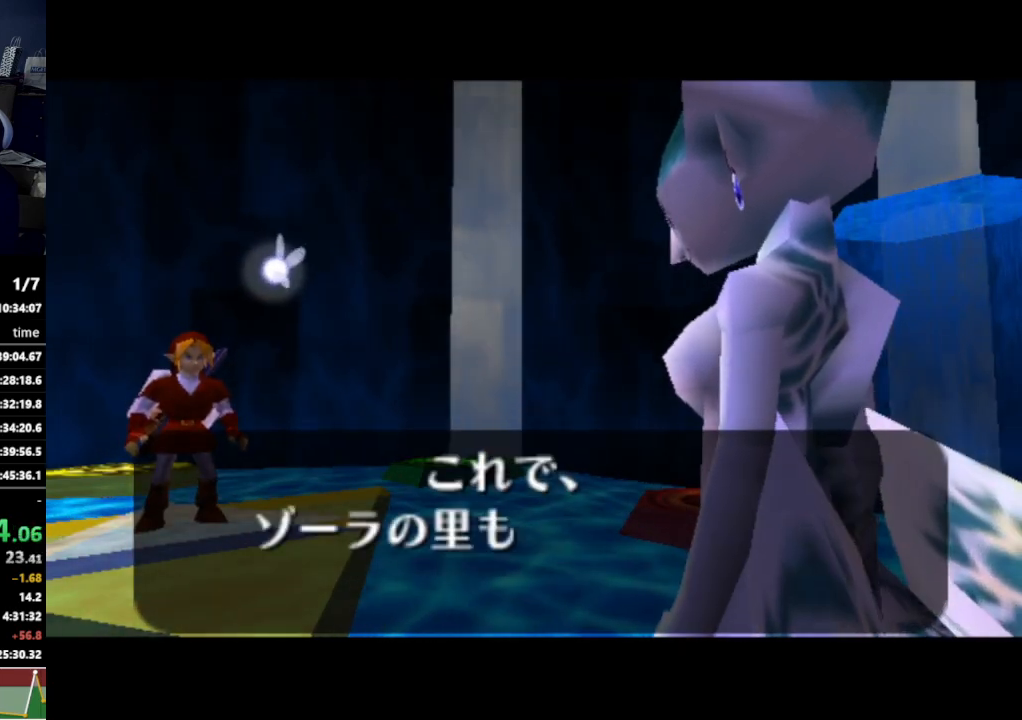
{"buttons": [], "left_stick": "center", "right_stick": "center", "events": []}
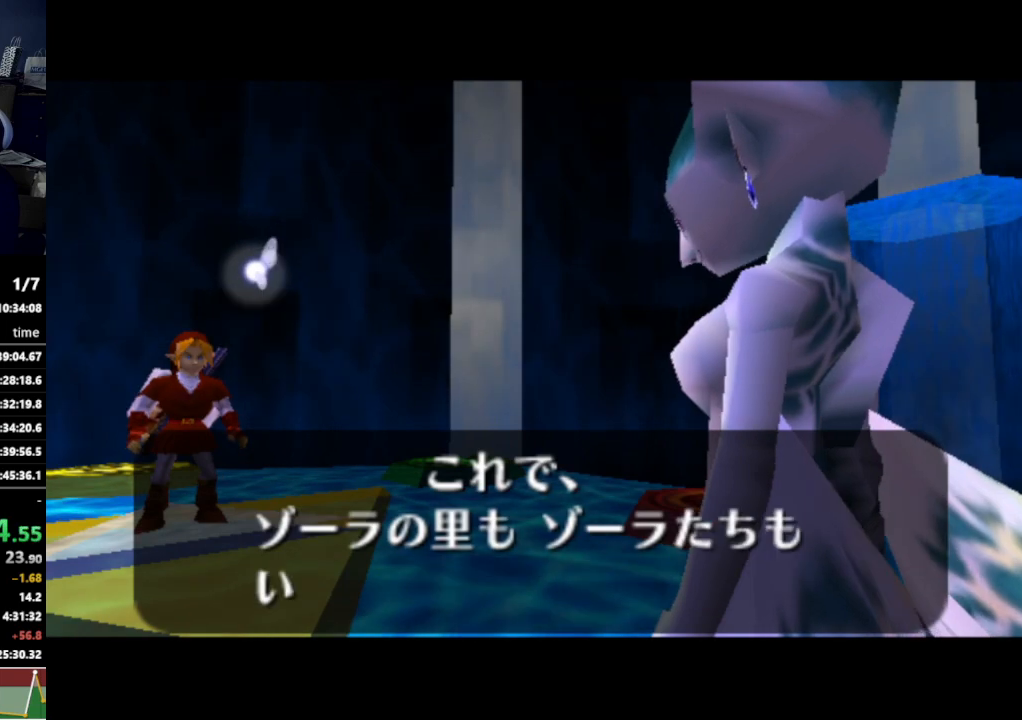
{"buttons": ["A"], "left_stick": "center", "right_stick": "center", "events": [[300, "B", "down"], [333, "A", "down"], [367, "A", "up"], [367, "B", "up"], [400, "A", "down"], [467, "A", "up"], [467, "B", "down"], [500, "A", "down"], [500, "B", "up"]]}
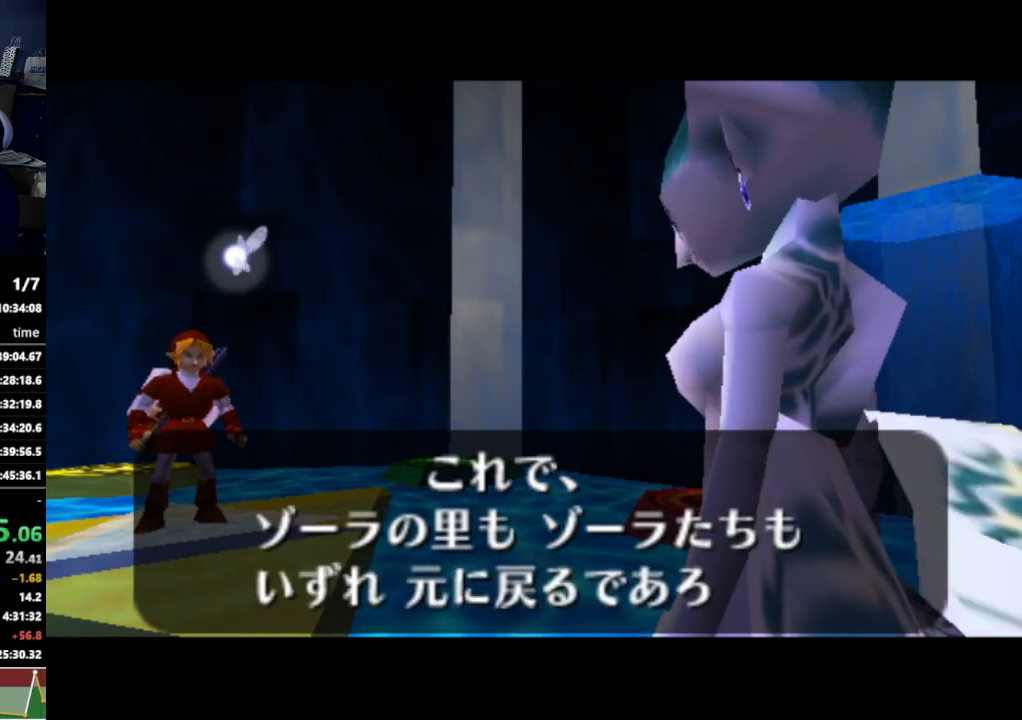
{"buttons": [], "left_stick": "center", "right_stick": "center", "events": [[67, "A", "up"], [67, "B", "down"], [100, "A", "down"], [100, "B", "up"], [267, "A", "up"], [333, "A", "down"], [367, "A", "up"]]}
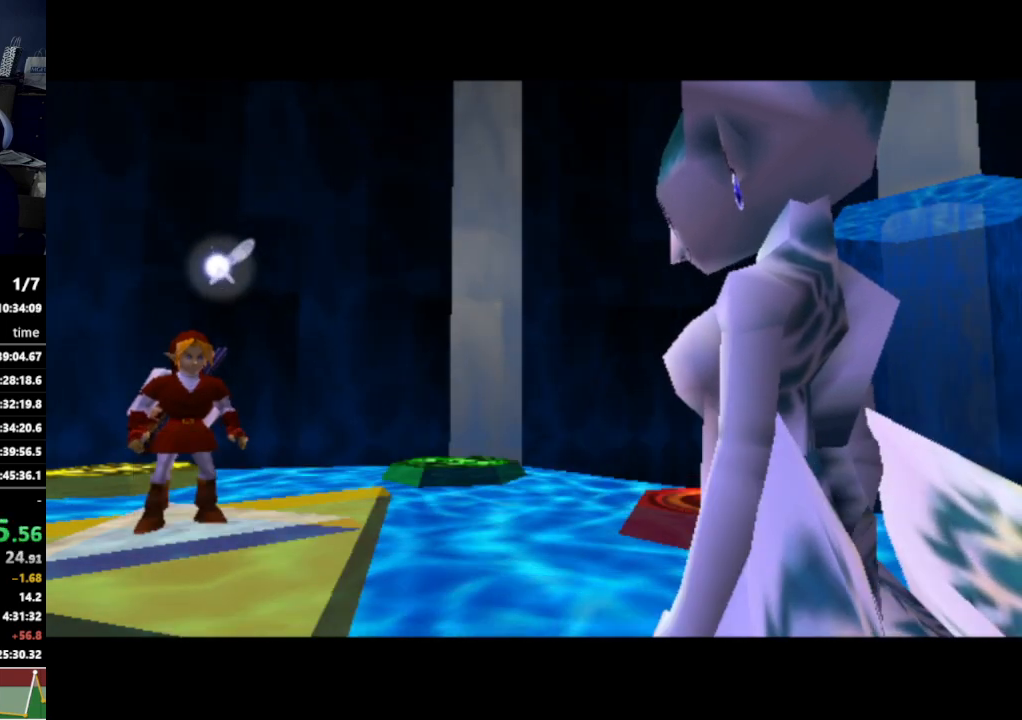
{"buttons": [], "left_stick": "center", "right_stick": "center", "events": []}
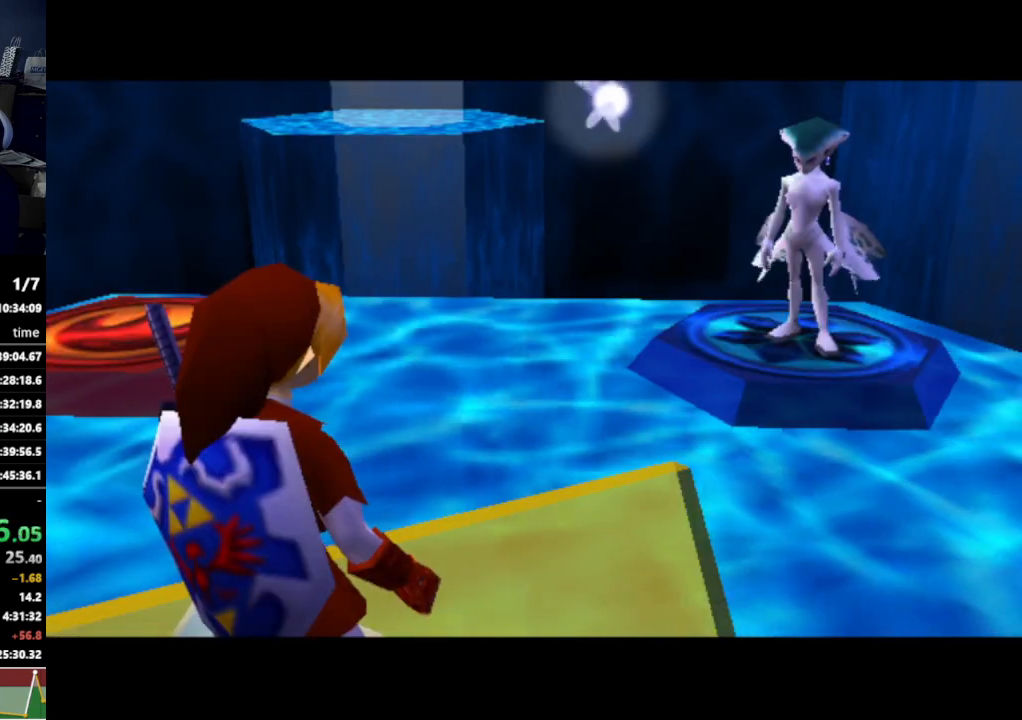
{"buttons": [], "left_stick": "center", "right_stick": "center", "events": []}
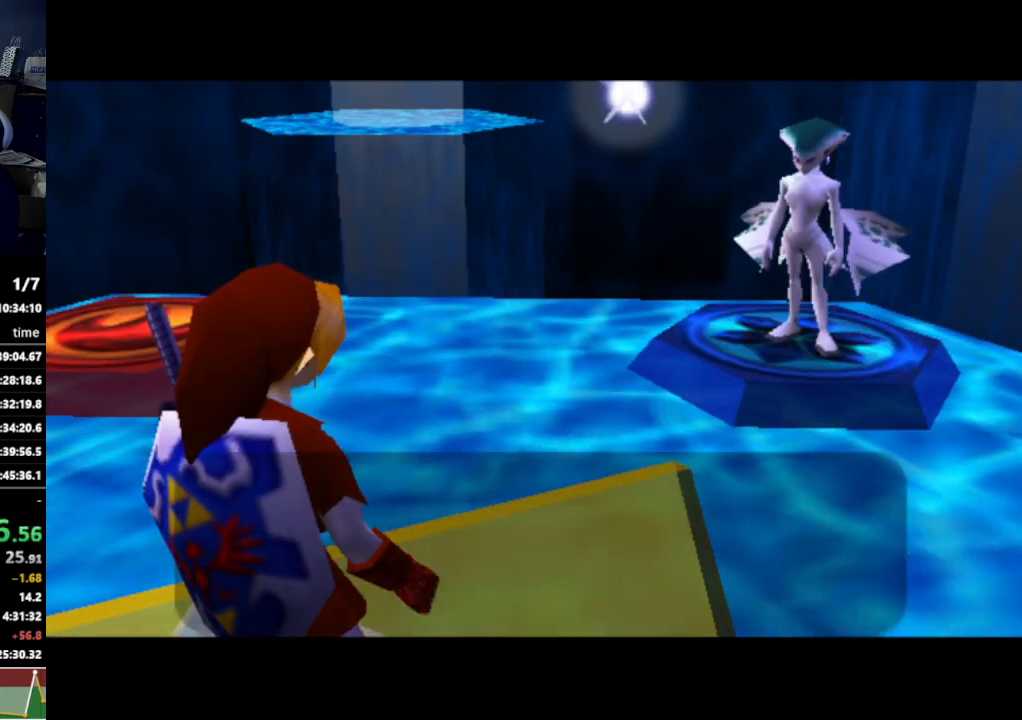
{"buttons": [], "left_stick": "center", "right_stick": "center", "events": []}
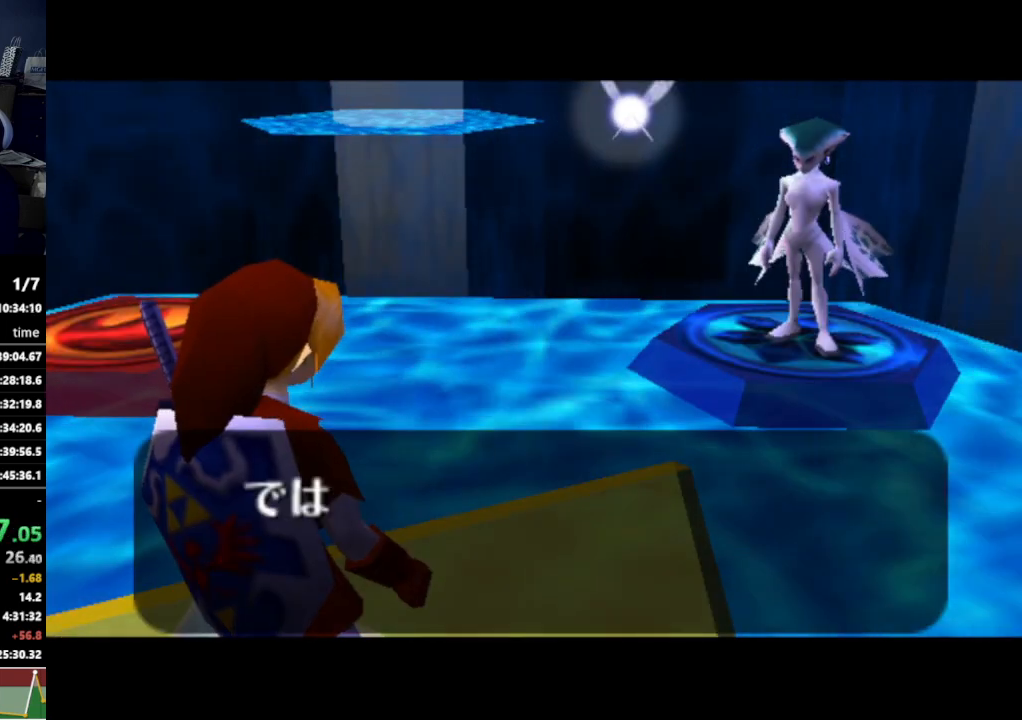
{"buttons": [], "left_stick": "center", "right_stick": "center", "events": []}
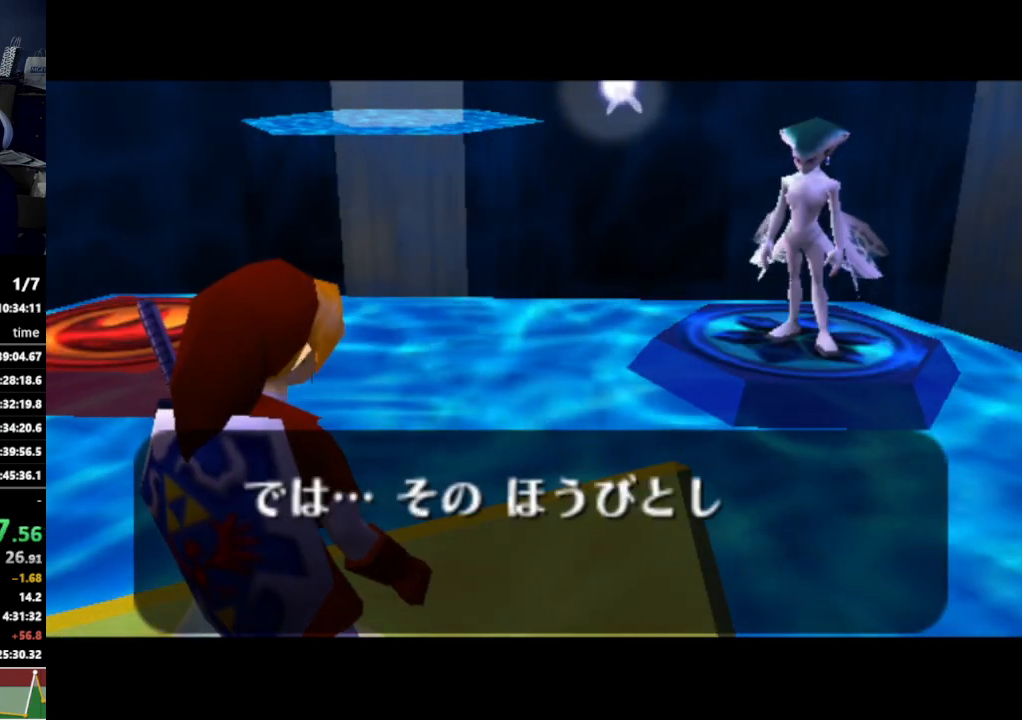
{"buttons": ["A"], "left_stick": "center", "right_stick": "center", "events": [[467, "A", "down"]]}
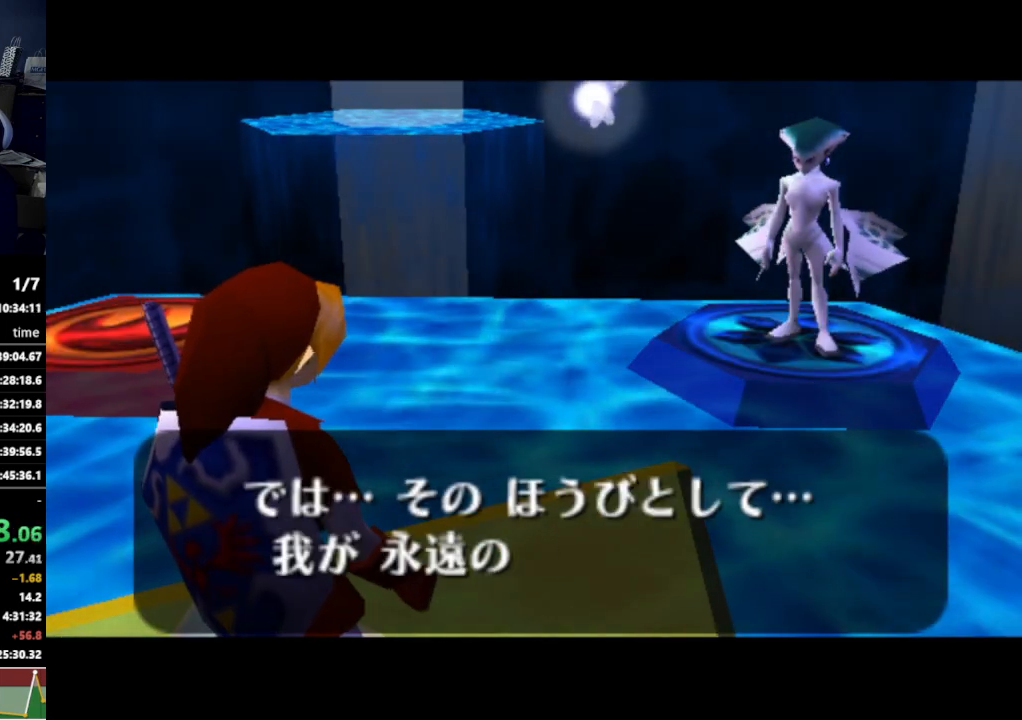
{"buttons": ["A"], "left_stick": "center", "right_stick": "center", "events": [[33, "A", "up"], [100, "A", "down"], [133, "A", "up"], [133, "B", "down"], [167, "B", "up"], [200, "A", "down"], [233, "A", "up"], [233, "B", "down"], [300, "A", "down"], [300, "B", "up"], [333, "A", "up"], [333, "B", "down"], [367, "A", "down"], [367, "B", "up"], [433, "A", "up"], [500, "A", "down"]]}
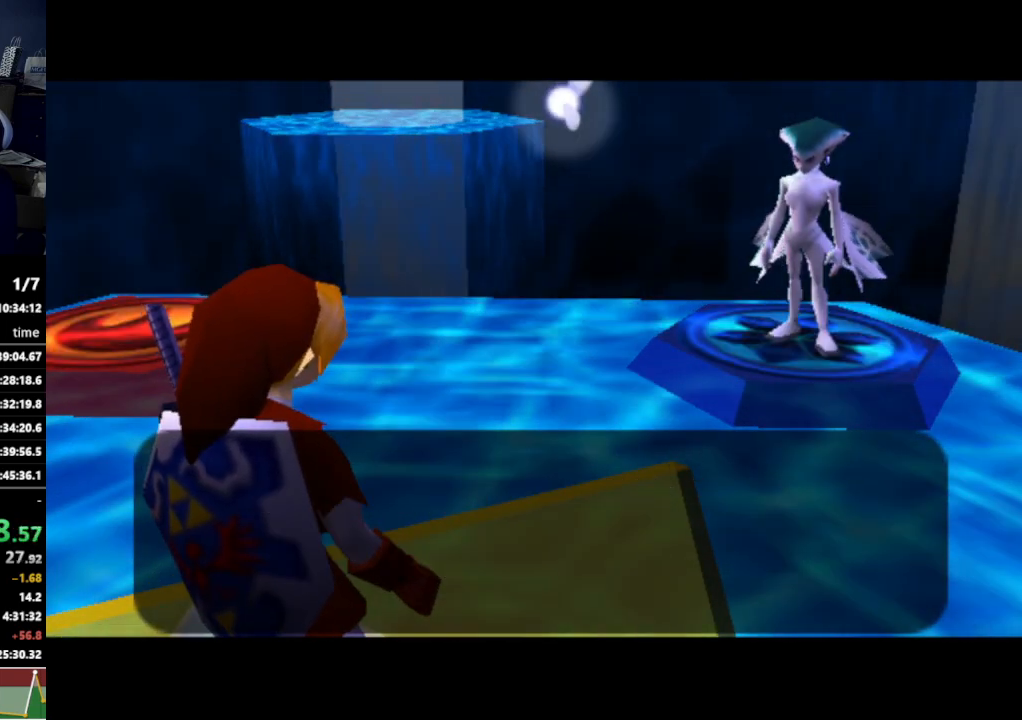
{"buttons": [], "left_stick": "center", "right_stick": "center", "events": [[67, "A", "up"]]}
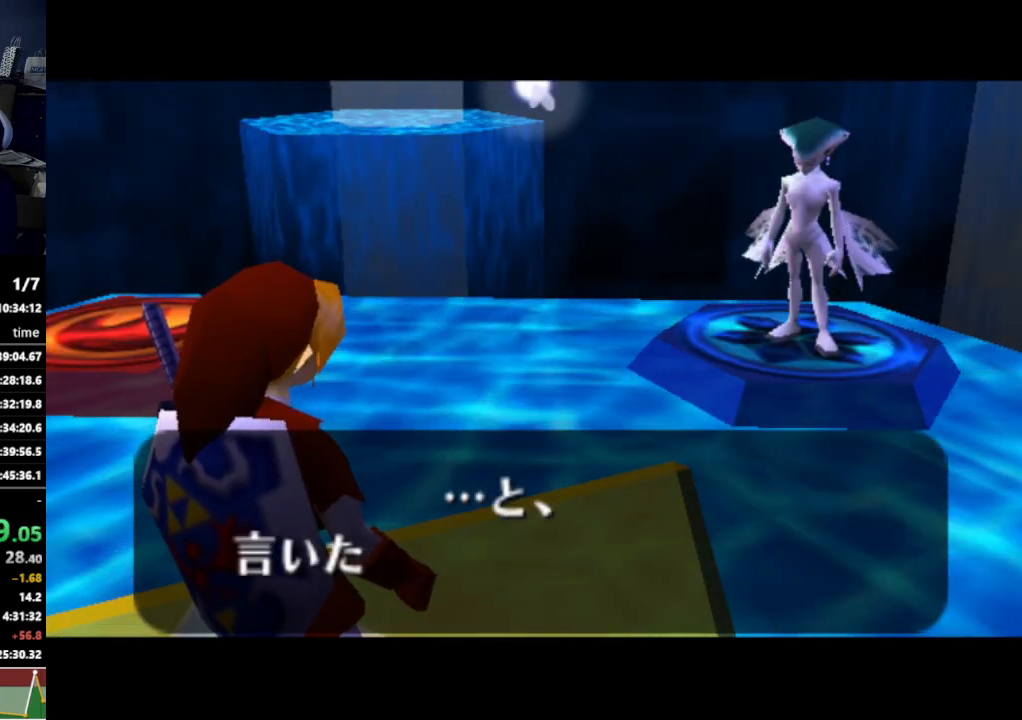
{"buttons": [], "left_stick": "center", "right_stick": "center", "events": [[33, "B", "down"], [100, "B", "up"], [133, "A", "down"], [167, "A", "up"], [233, "A", "down"], [267, "A", "up"], [367, "A", "down"], [400, "A", "up"], [433, "B", "down"], [467, "B", "up"]]}
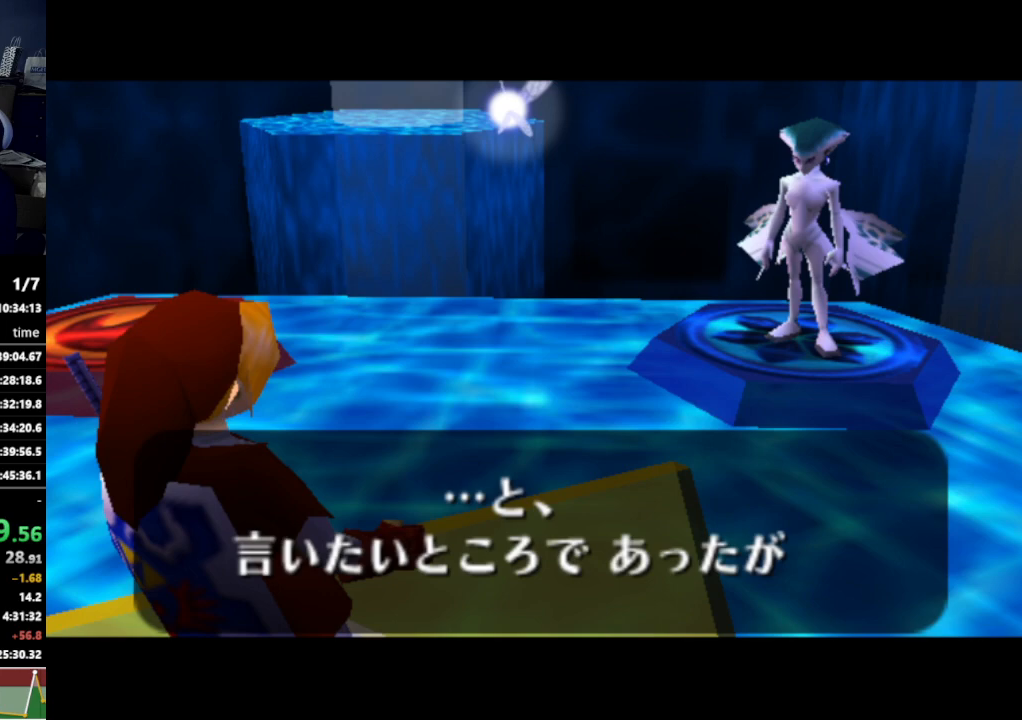
{"buttons": [], "left_stick": "center", "right_stick": "center", "events": [[33, "A", "down"], [67, "A", "up"], [67, "B", "down"], [100, "B", "up"], [167, "A", "down"], [200, "A", "up"], [200, "B", "down"], [233, "B", "up"]]}
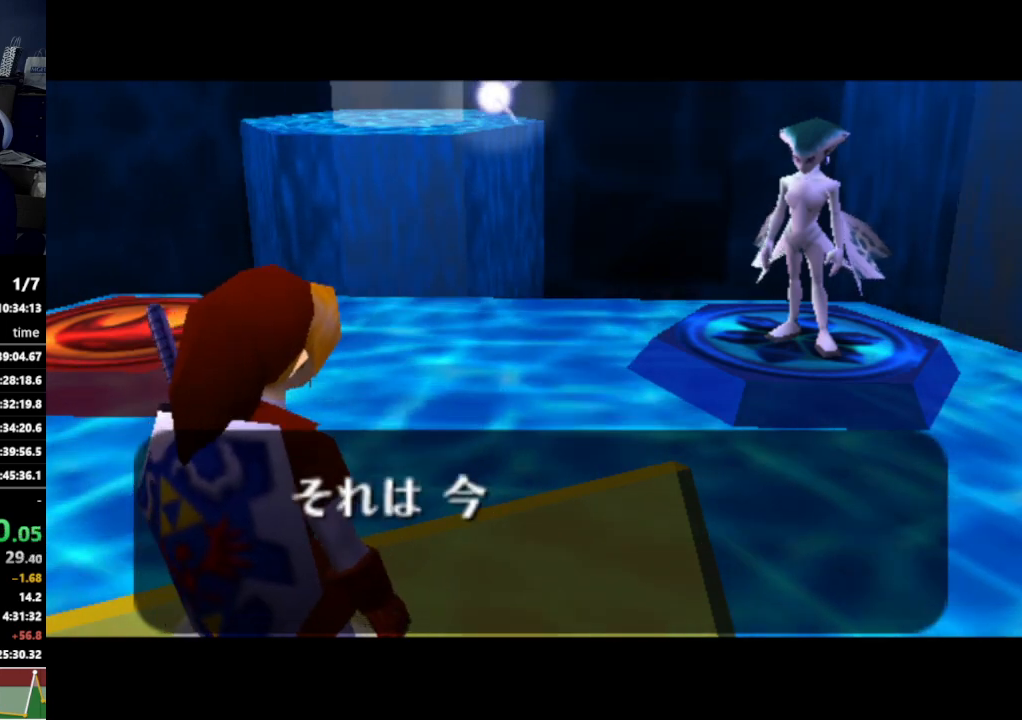
{"buttons": [], "left_stick": "center", "right_stick": "center", "events": []}
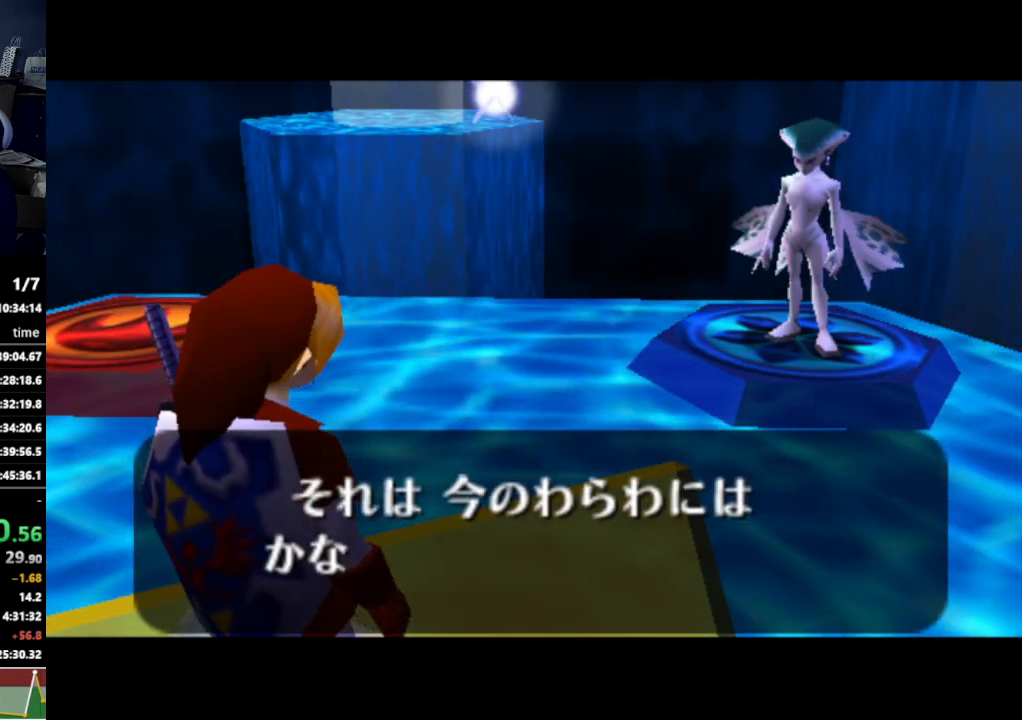
{"buttons": ["A"], "left_stick": "center", "right_stick": "center", "events": [[167, "A", "down"], [233, "A", "up"], [267, "A", "down"], [333, "A", "up"], [333, "B", "down"], [367, "A", "down"], [367, "B", "up"], [400, "A", "up"], [433, "B", "down"], [467, "B", "up"], [500, "A", "down"]]}
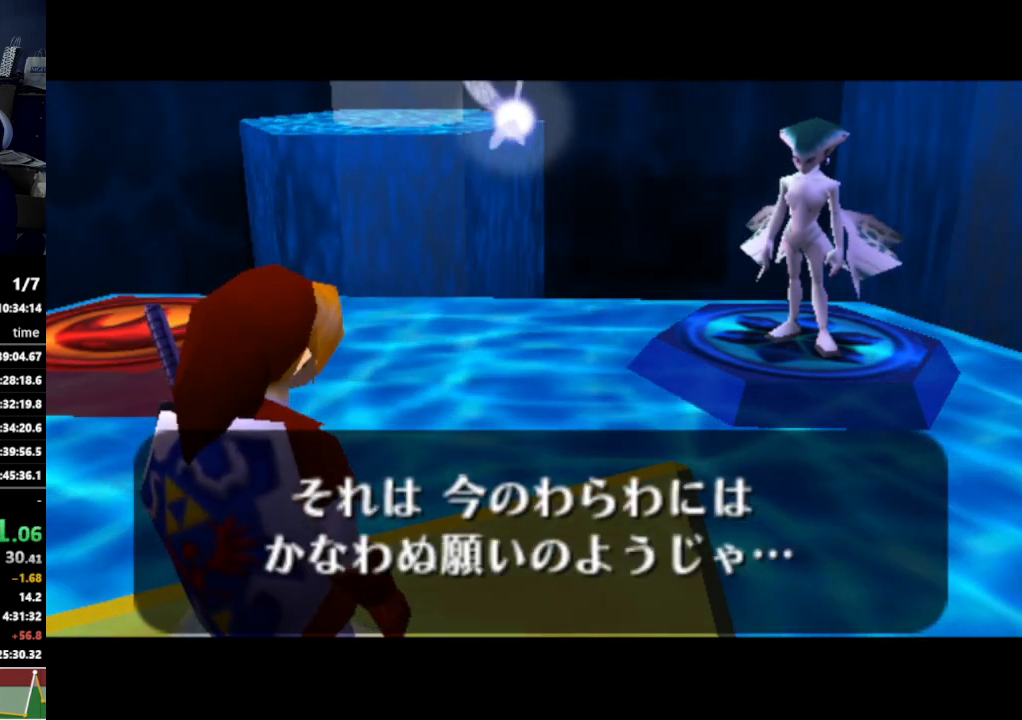
{"buttons": [], "left_stick": "center", "right_stick": "center", "events": [[33, "A", "up"], [100, "A", "down"], [133, "A", "up"], [200, "A", "down"], [233, "A", "up"]]}
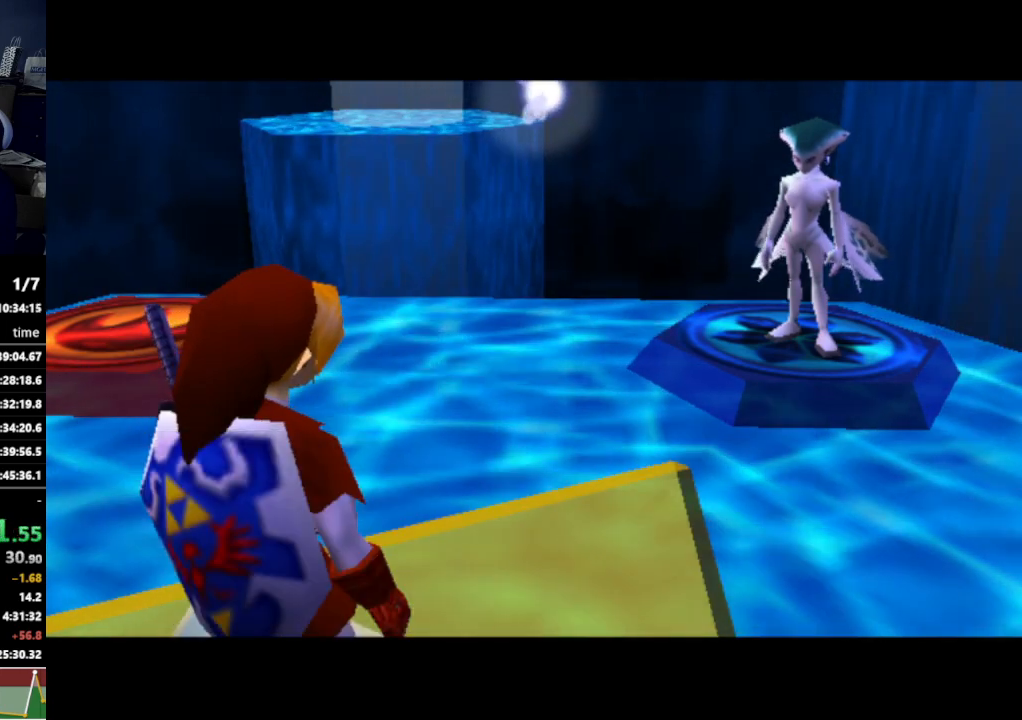
{"buttons": [], "left_stick": "center", "right_stick": "center", "events": []}
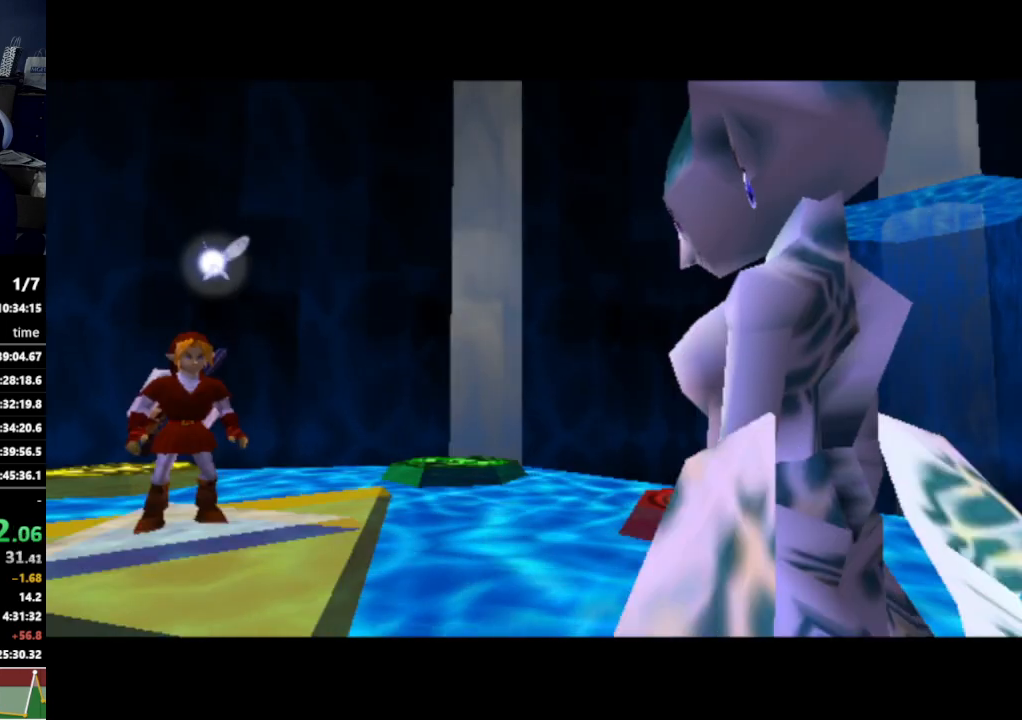
{"buttons": [], "left_stick": "center", "right_stick": "center", "events": []}
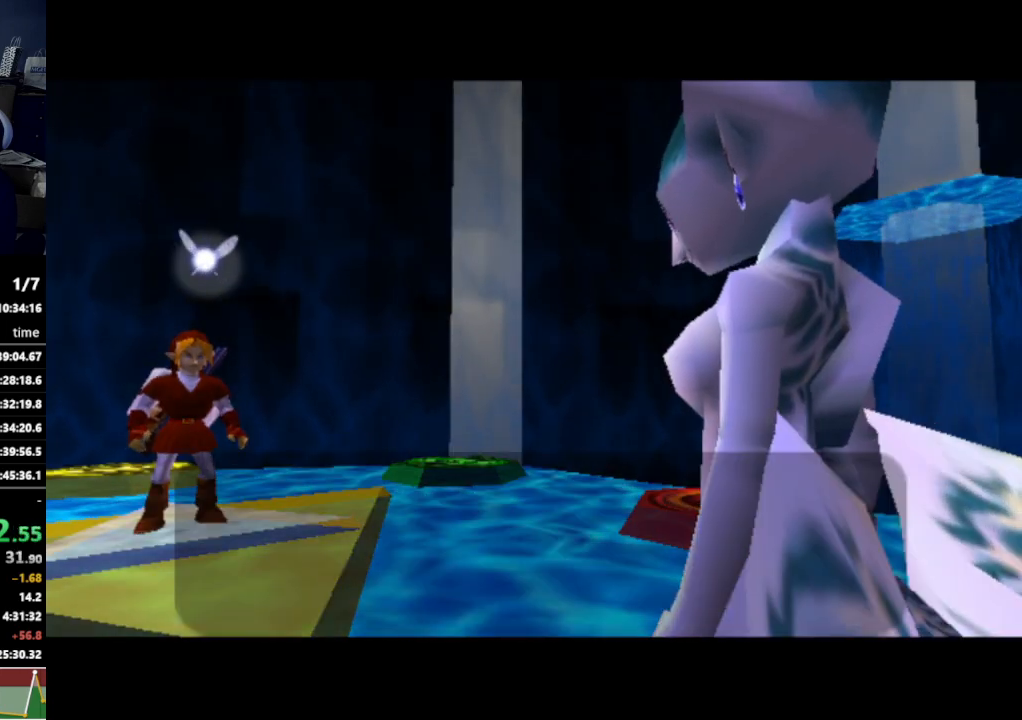
{"buttons": [], "left_stick": "center", "right_stick": "center", "events": []}
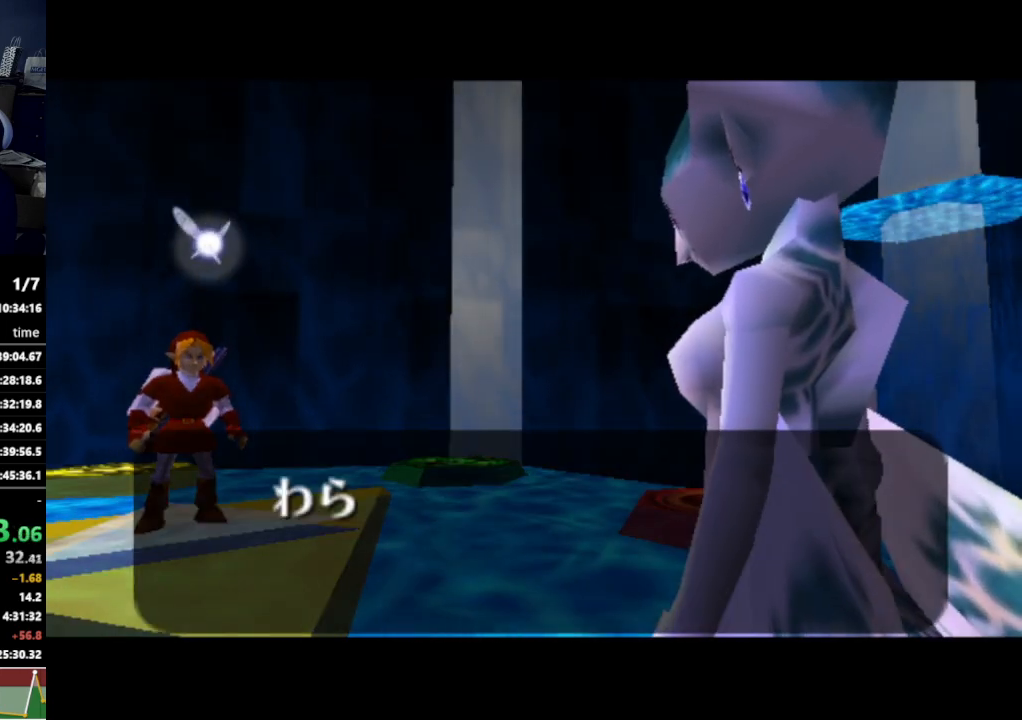
{"buttons": [], "left_stick": "center", "right_stick": "center", "events": []}
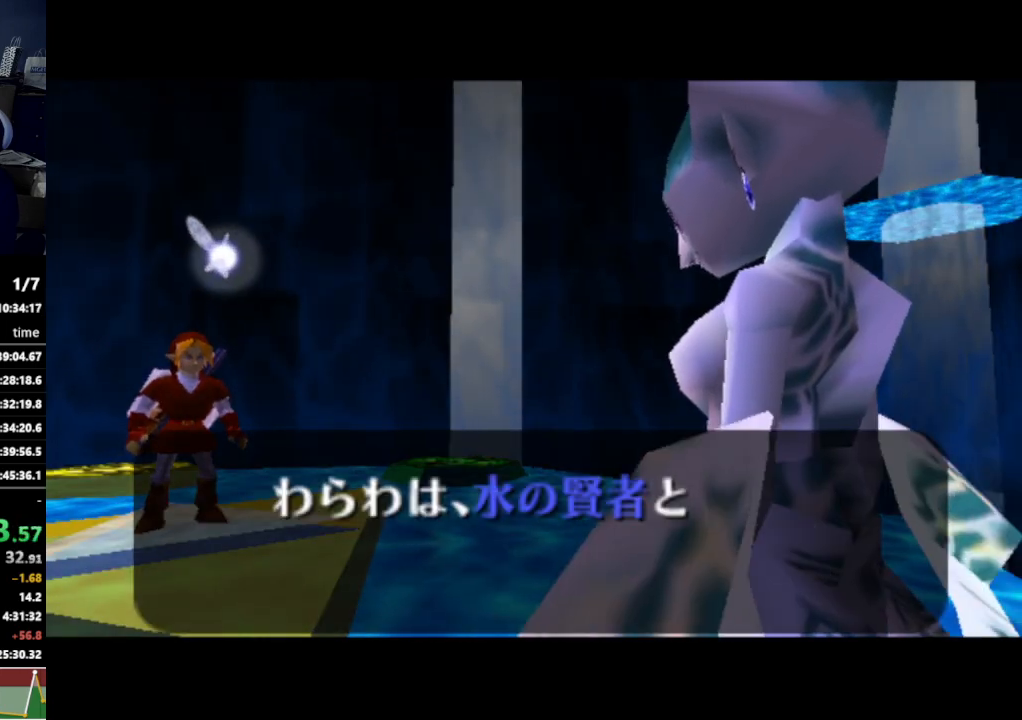
{"buttons": [], "left_stick": "center", "right_stick": "center", "events": []}